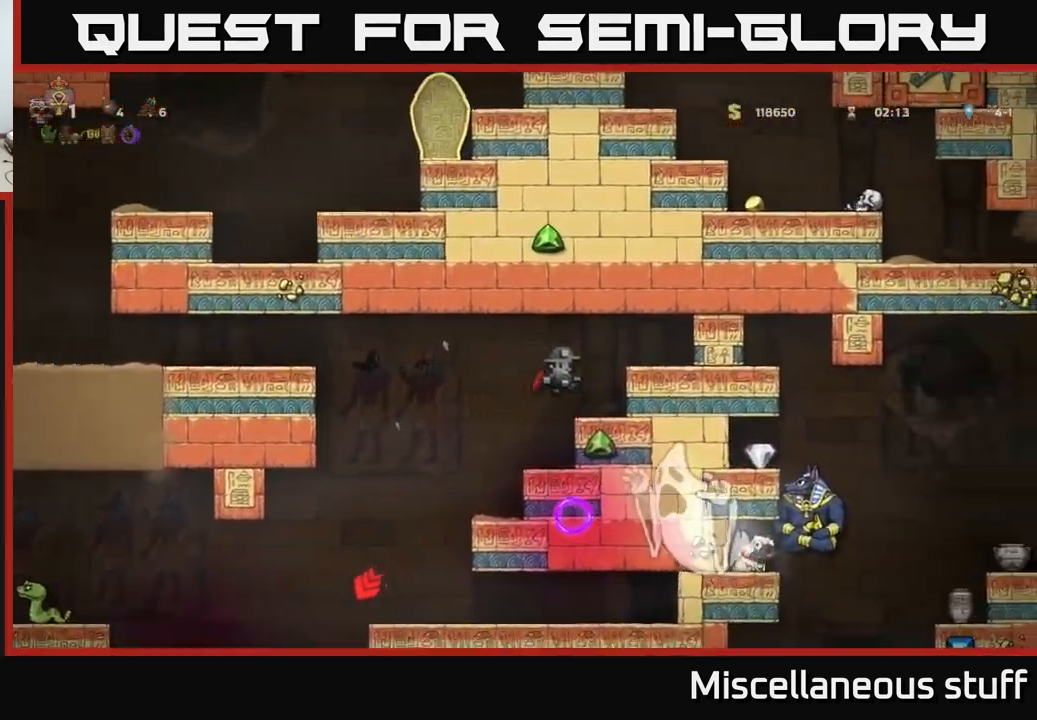
Gameplay with a controller (Xbox layout); each line is a JSON object with the inputs held at the frame after it. "events" lists button and stick changes between this image and that frame as [ms after this image, input, new state], when the widget could be followed in between. Not read: left_stick right_stick.
{"buttons": ["DPAD_LEFT"], "events": [[83, "DPAD_RIGHT", "up"], [250, "A", "down"], [250, "DPAD_LEFT", "down"], [416, "A", "up"]]}
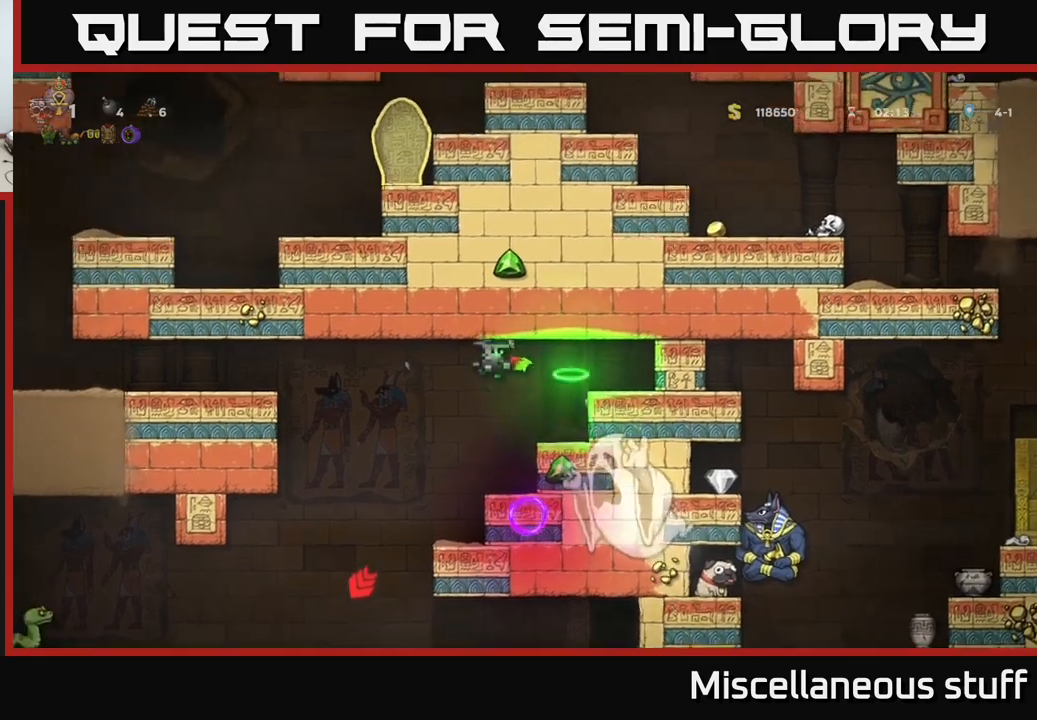
{"buttons": ["A", "DPAD_LEFT"], "events": [[184, "A", "down"]]}
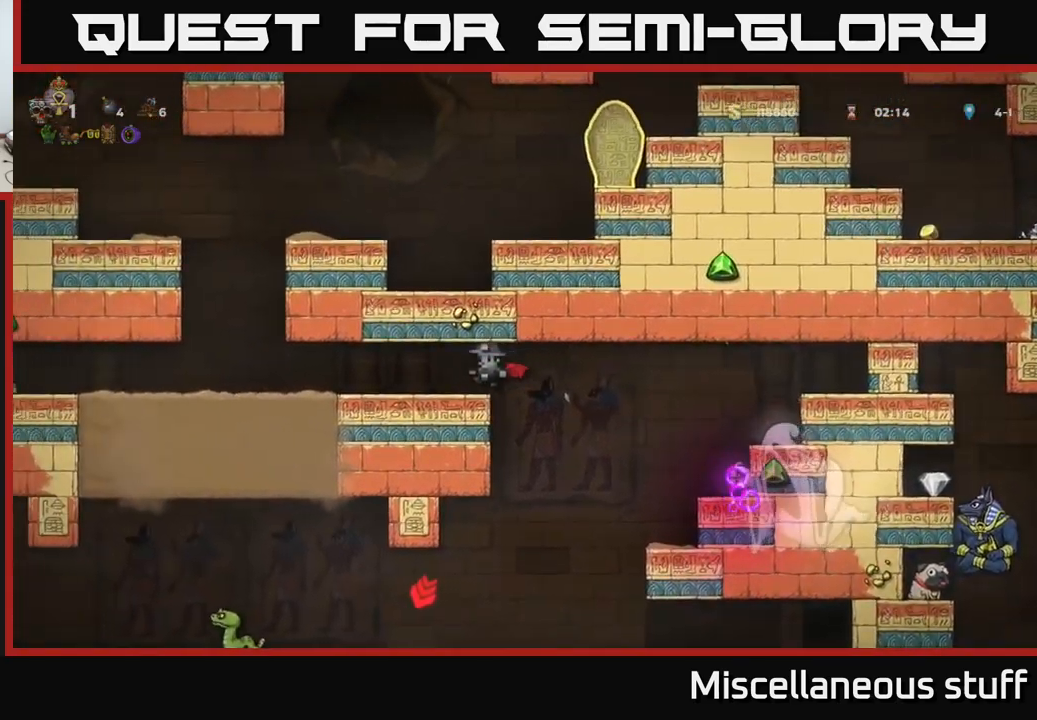
{"buttons": ["DPAD_LEFT"], "events": [[17, "A", "up"]]}
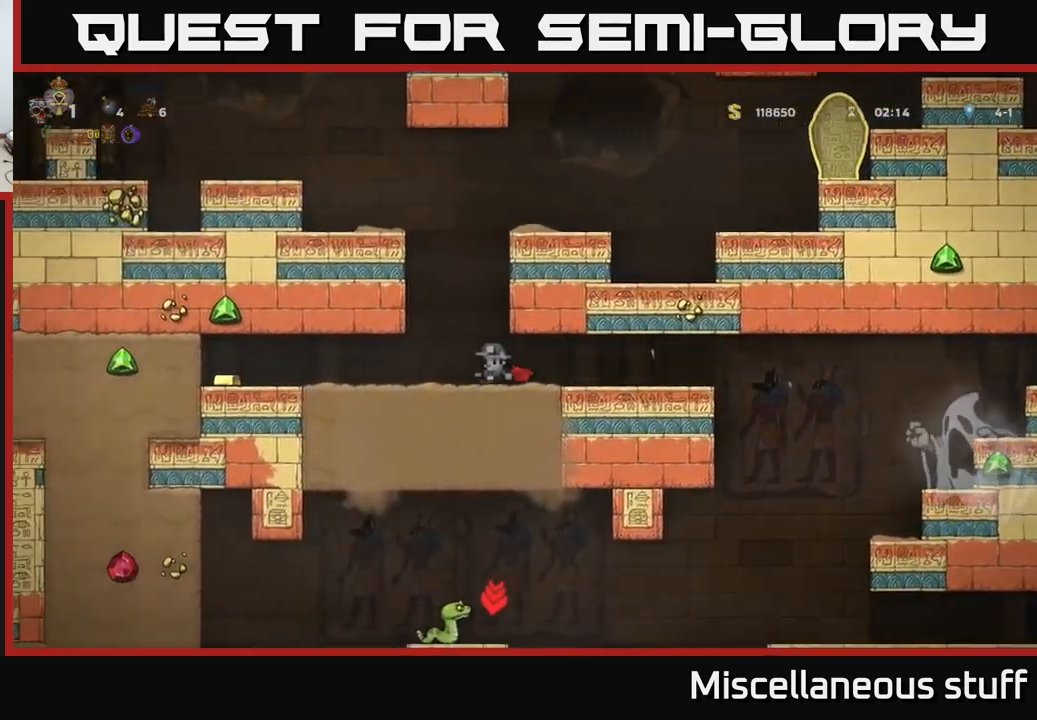
{"buttons": ["DPAD_LEFT"], "events": [[50, "A", "down"], [150, "A", "up"]]}
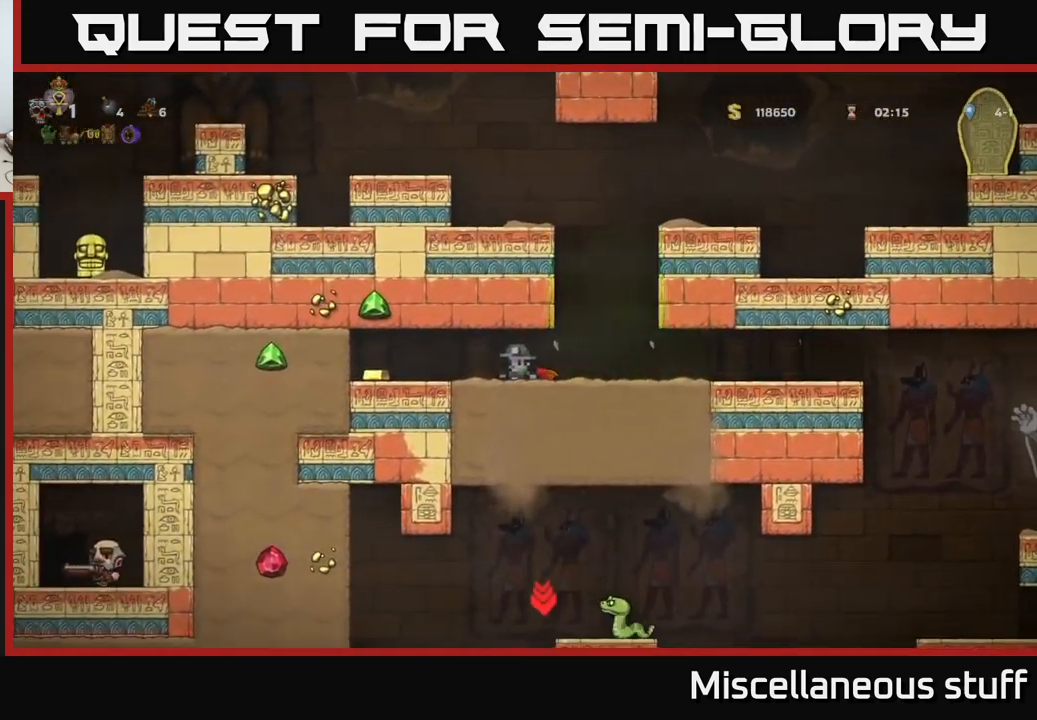
{"buttons": [], "events": [[50, "A", "down"], [184, "A", "up"], [500, "DPAD_LEFT", "up"]]}
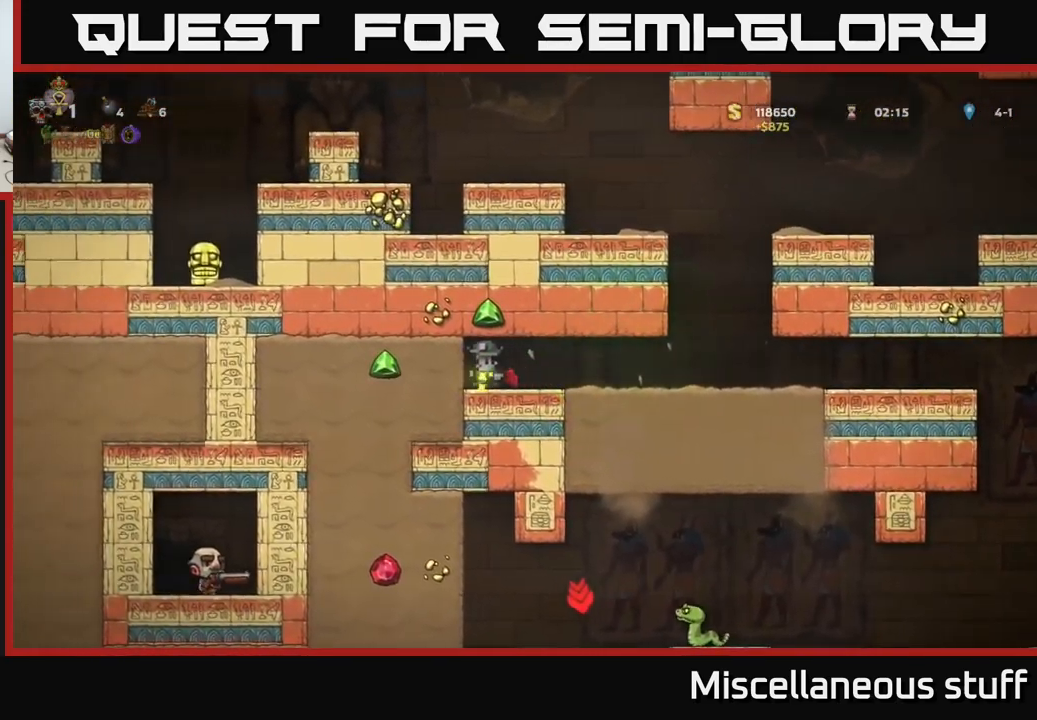
{"buttons": ["DPAD_RIGHT"], "events": [[50, "DPAD_RIGHT", "down"], [350, "A", "down"], [467, "A", "up"]]}
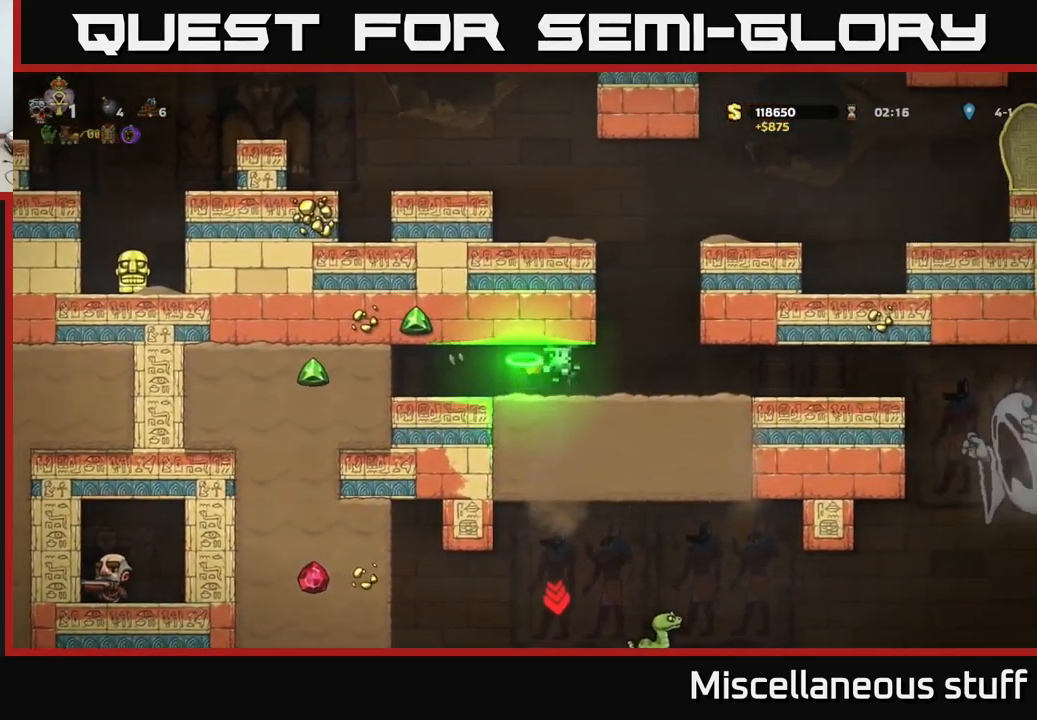
{"buttons": ["DPAD_RIGHT"], "events": [[234, "DPAD_RIGHT", "up"], [317, "A", "down"], [484, "A", "up"], [484, "DPAD_RIGHT", "down"]]}
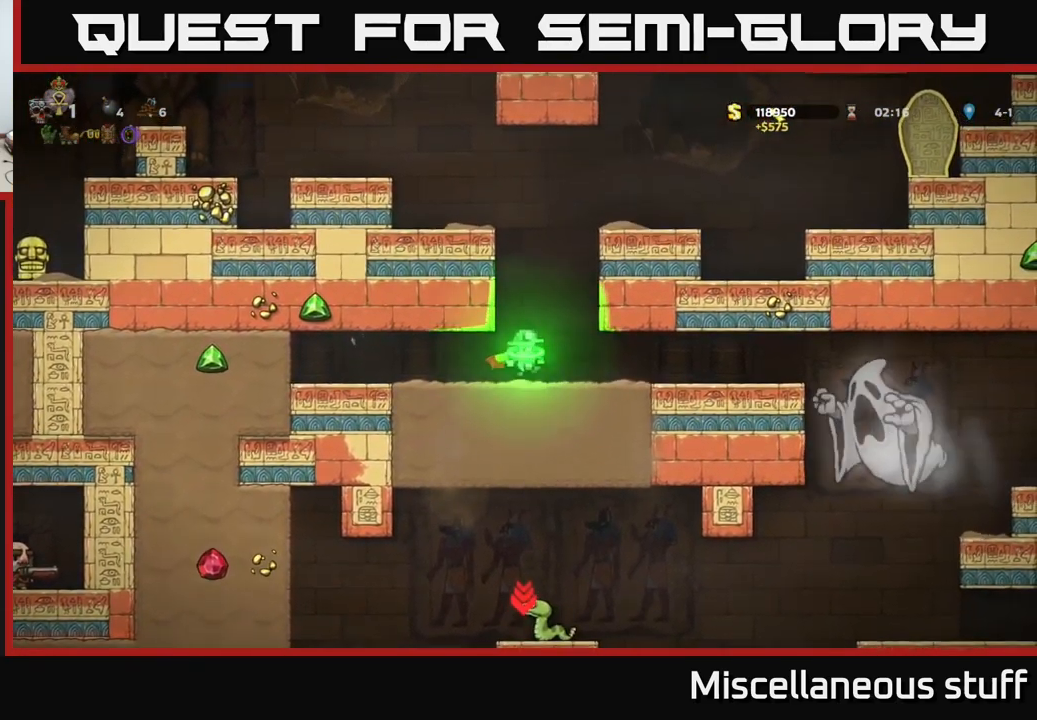
{"buttons": ["A"], "events": [[84, "A", "down"], [84, "DPAD_RIGHT", "up"], [284, "A", "up"], [350, "A", "down"]]}
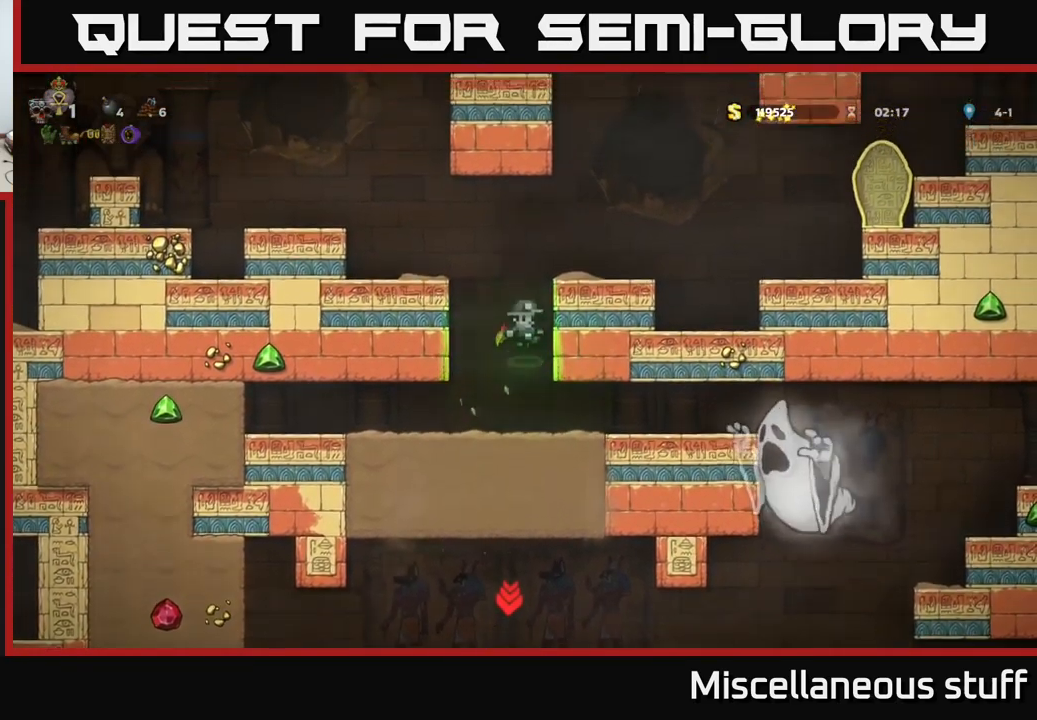
{"buttons": ["DPAD_RIGHT"], "events": [[17, "A", "up"], [117, "A", "down"], [234, "DPAD_RIGHT", "down"], [350, "A", "up"]]}
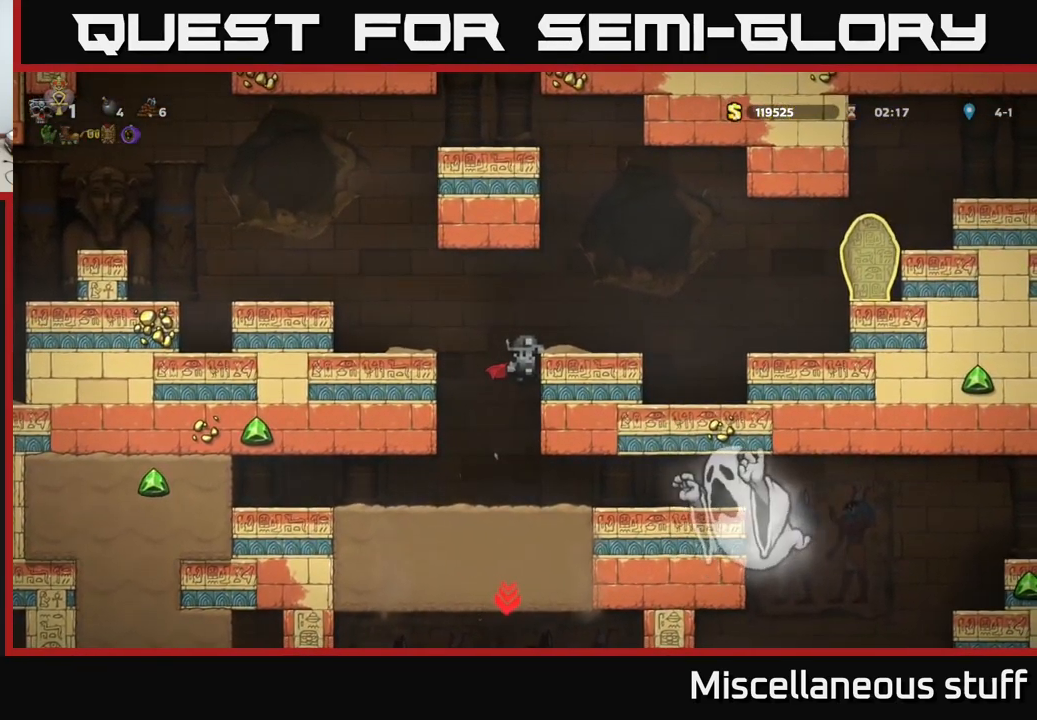
{"buttons": ["DPAD_RIGHT"], "events": [[17, "A", "down"], [150, "A", "up"], [250, "DPAD_RIGHT", "up"], [450, "DPAD_RIGHT", "down"]]}
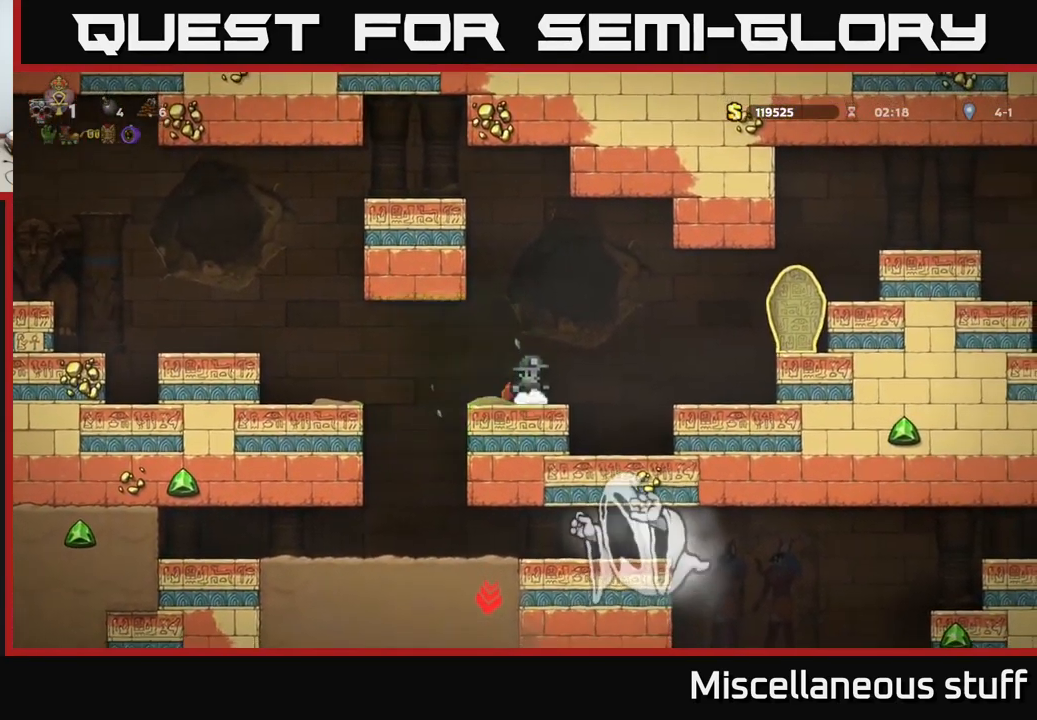
{"buttons": [], "events": [[50, "A", "down"], [167, "A", "up"], [417, "DPAD_RIGHT", "up"]]}
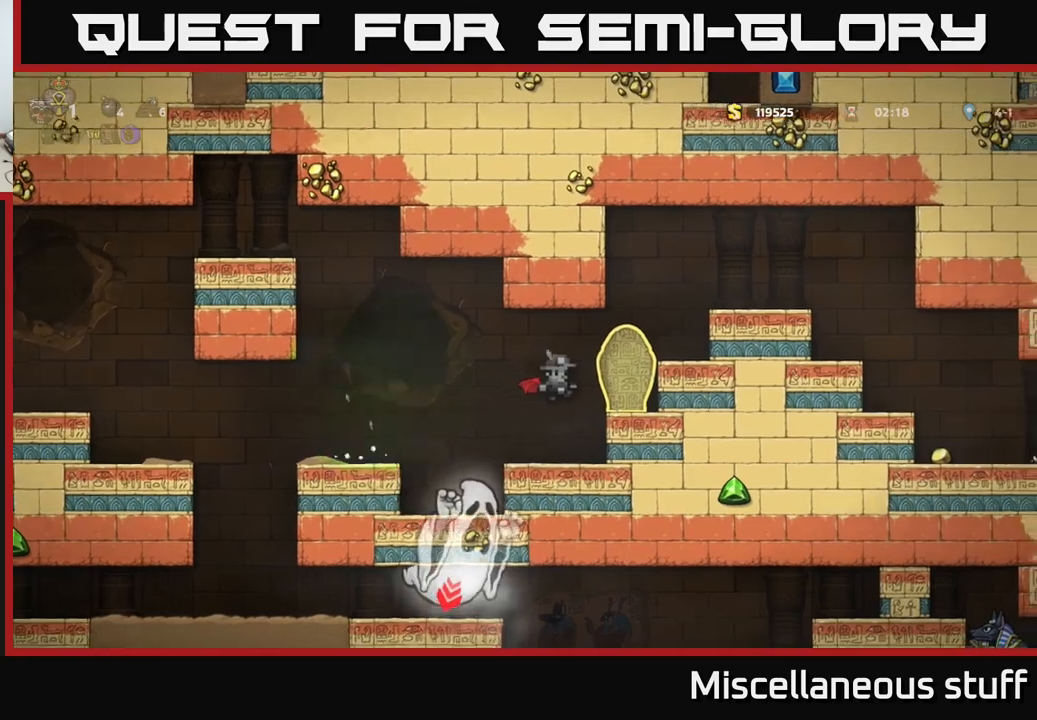
{"buttons": ["DPAD_LEFT"], "events": [[283, "A", "down"], [383, "DPAD_LEFT", "down"], [483, "A", "up"]]}
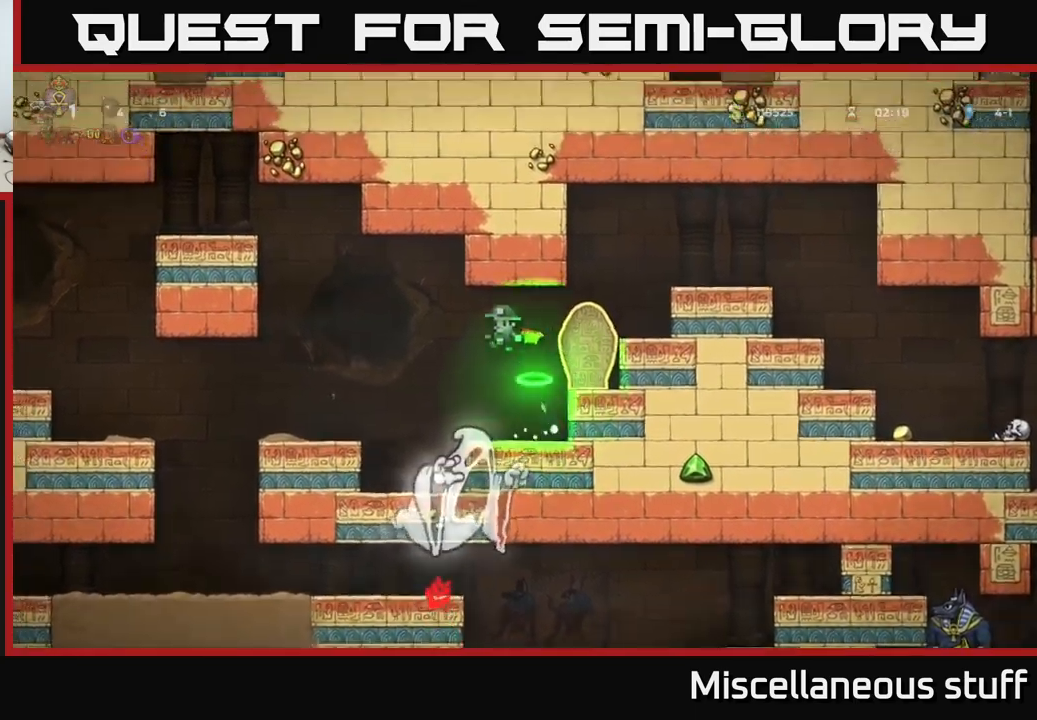
{"buttons": ["A", "DPAD_LEFT"], "events": [[150, "A", "down"]]}
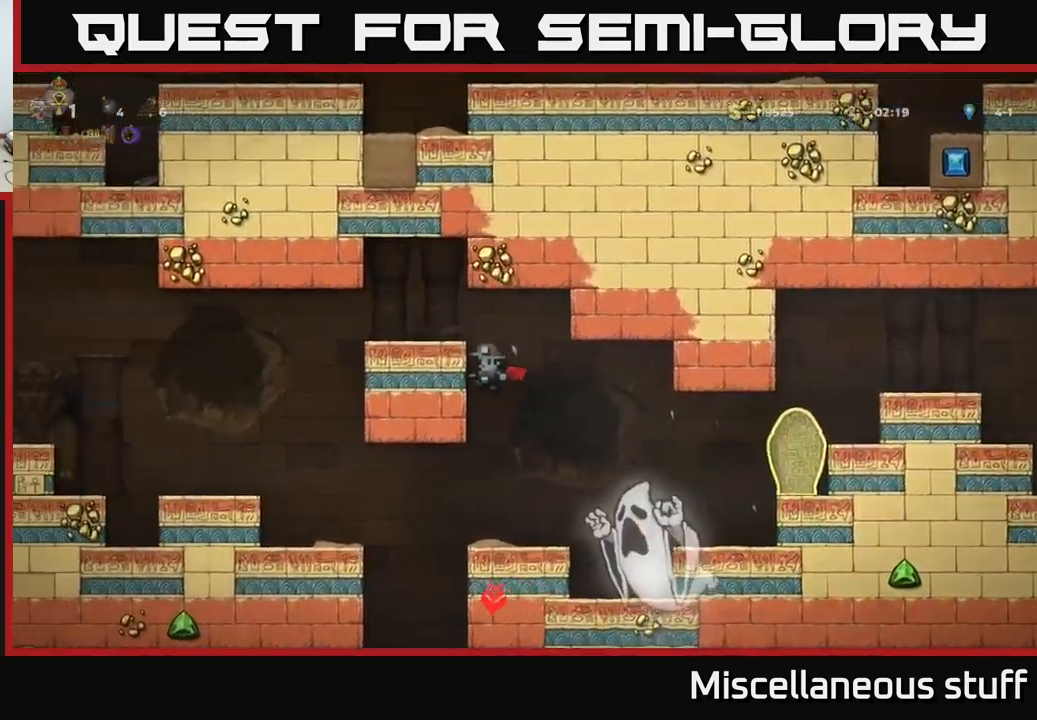
{"buttons": ["DPAD_LEFT"], "events": [[50, "DPAD_LEFT", "up"], [133, "A", "up"], [216, "A", "down"], [450, "DPAD_LEFT", "down"], [466, "A", "up"]]}
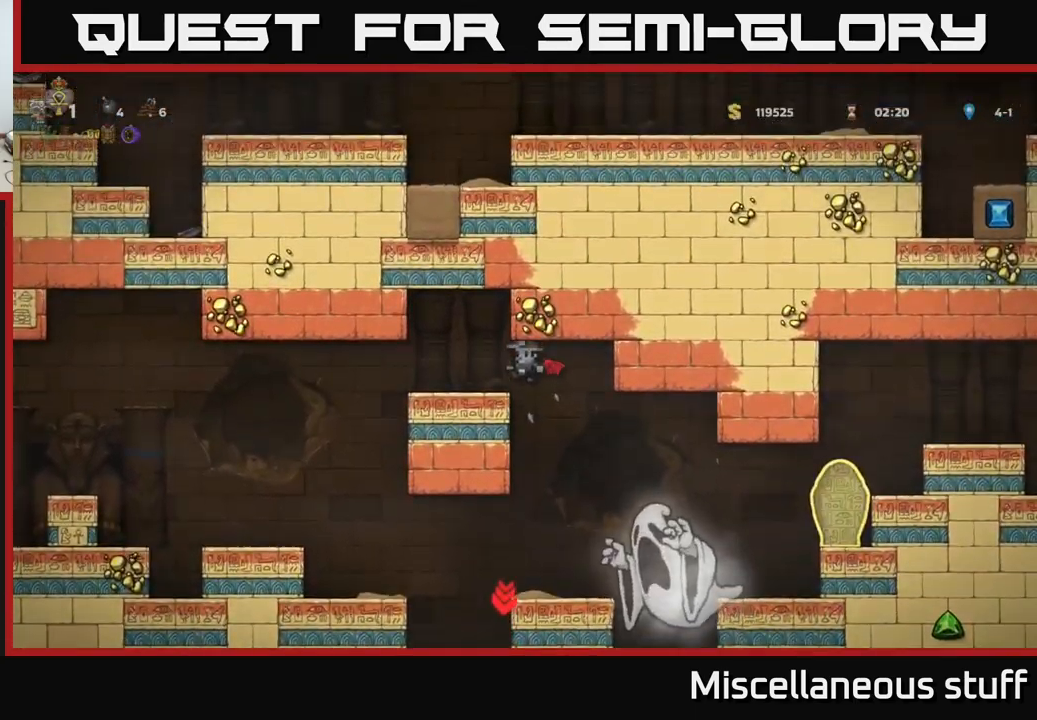
{"buttons": [], "events": [[66, "DPAD_LEFT", "up"]]}
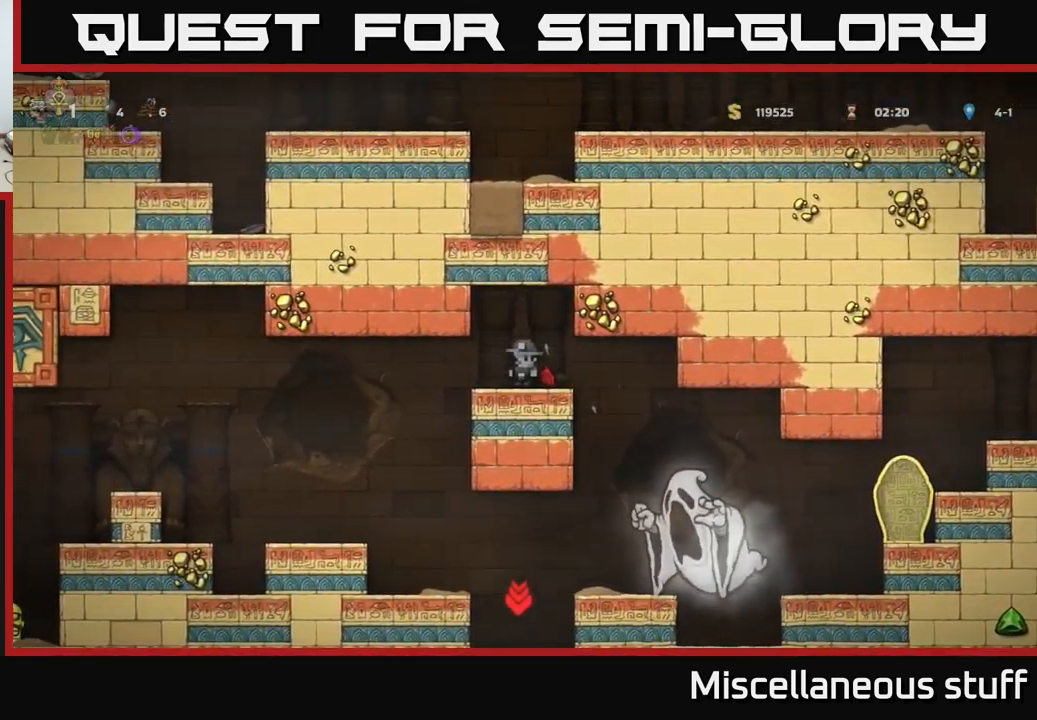
{"buttons": [], "events": []}
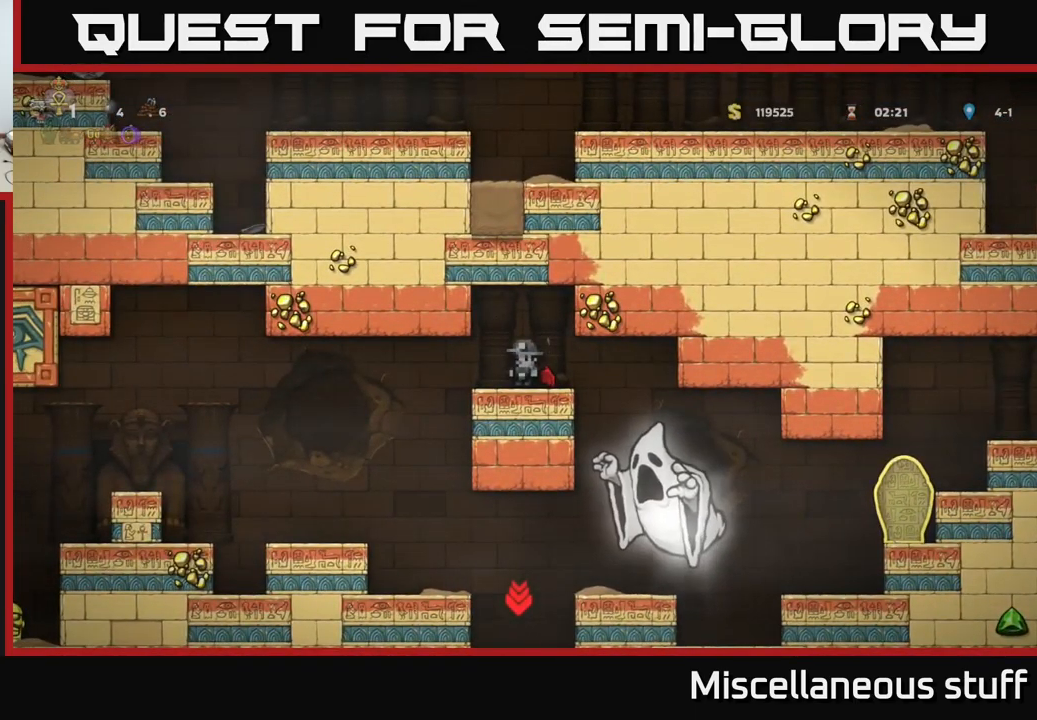
{"buttons": [], "events": [[150, "DPAD_LEFT", "down"], [383, "DPAD_LEFT", "up"]]}
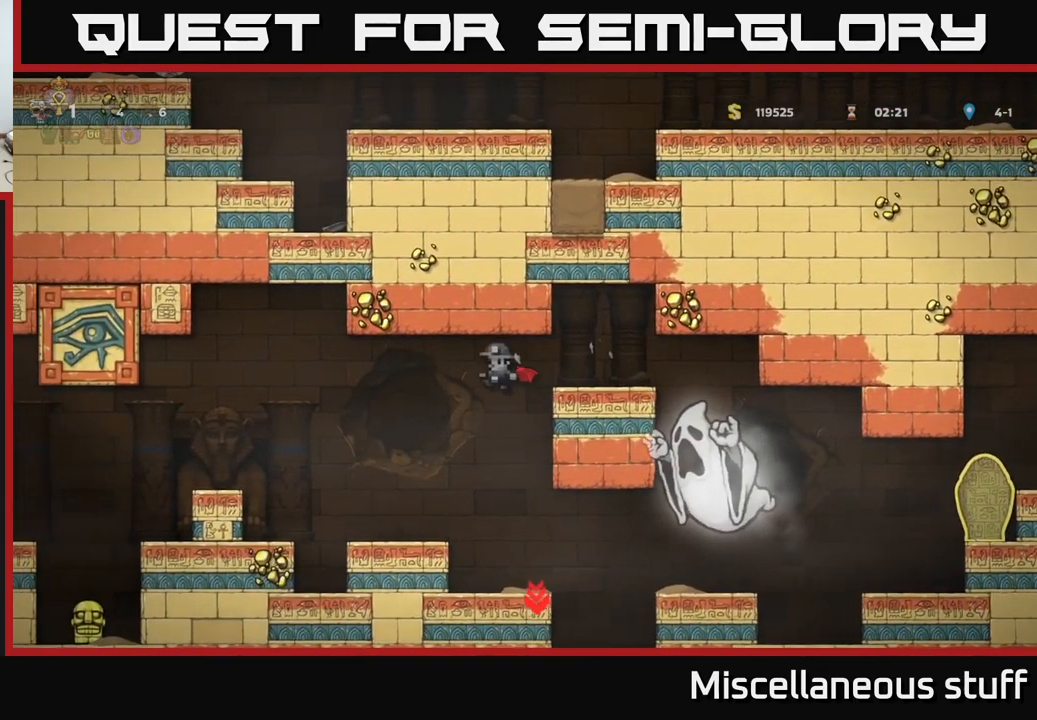
{"buttons": ["DPAD_RIGHT"], "events": [[333, "DPAD_RIGHT", "down"]]}
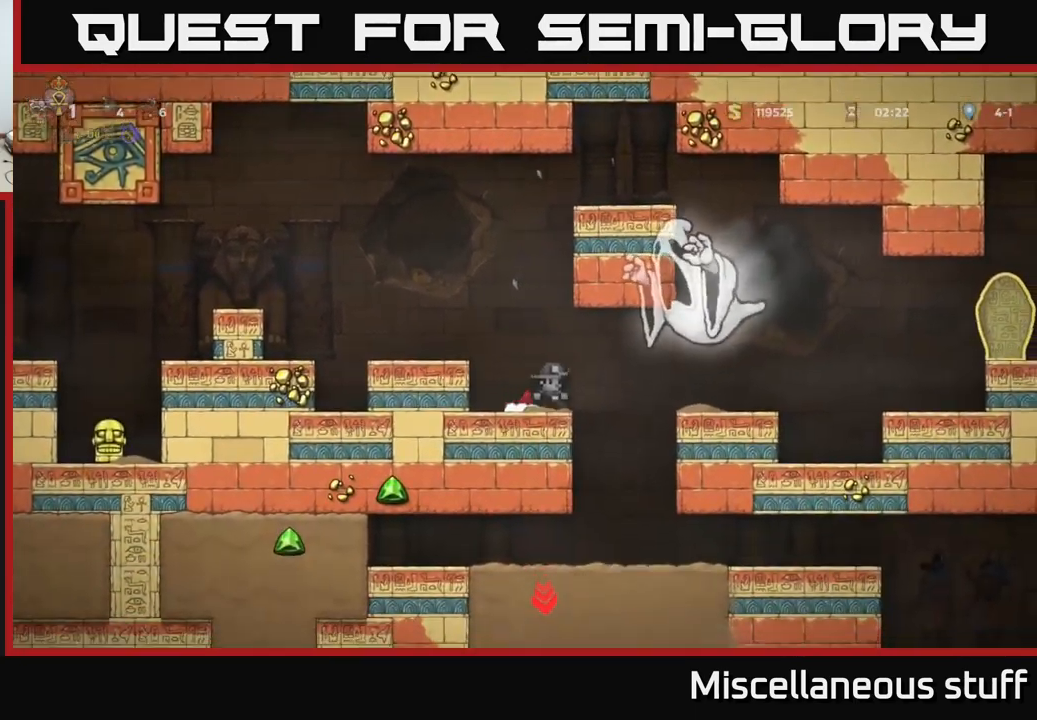
{"buttons": ["DPAD_RIGHT"], "events": [[33, "DPAD_RIGHT", "up"], [383, "DPAD_RIGHT", "down"]]}
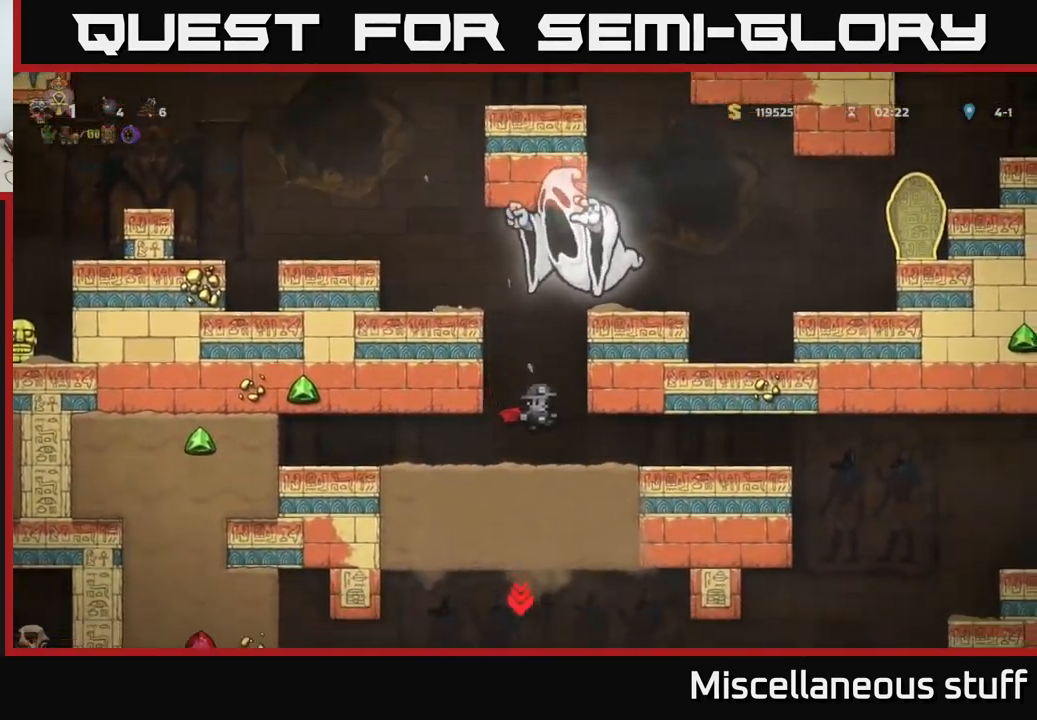
{"buttons": ["DPAD_RIGHT"], "events": [[66, "A", "down"], [200, "A", "up"]]}
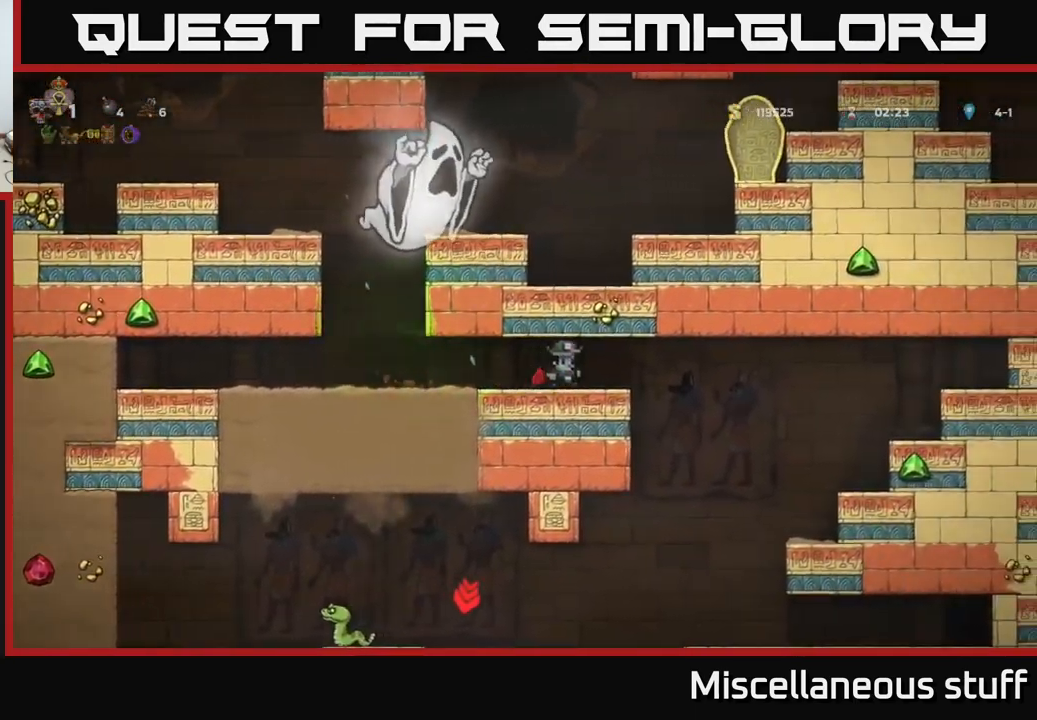
{"buttons": ["A", "DPAD_RIGHT"], "events": [[150, "A", "down"], [283, "A", "up"], [433, "A", "down"]]}
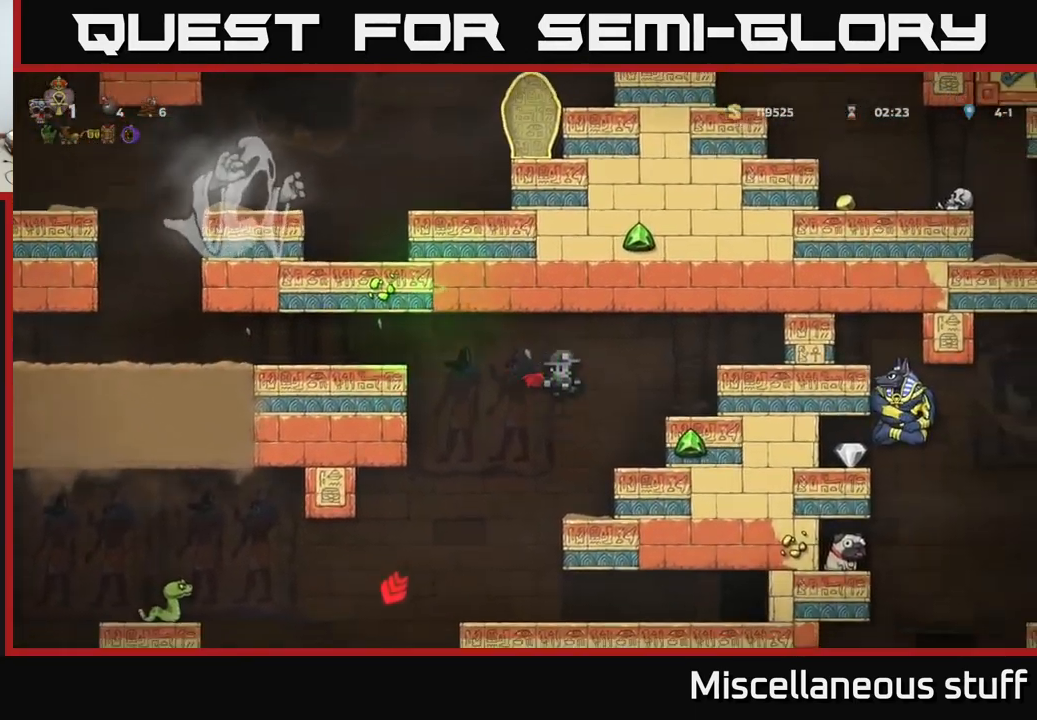
{"buttons": ["DPAD_RIGHT"], "events": [[50, "A", "up"], [133, "A", "down"], [267, "A", "up"]]}
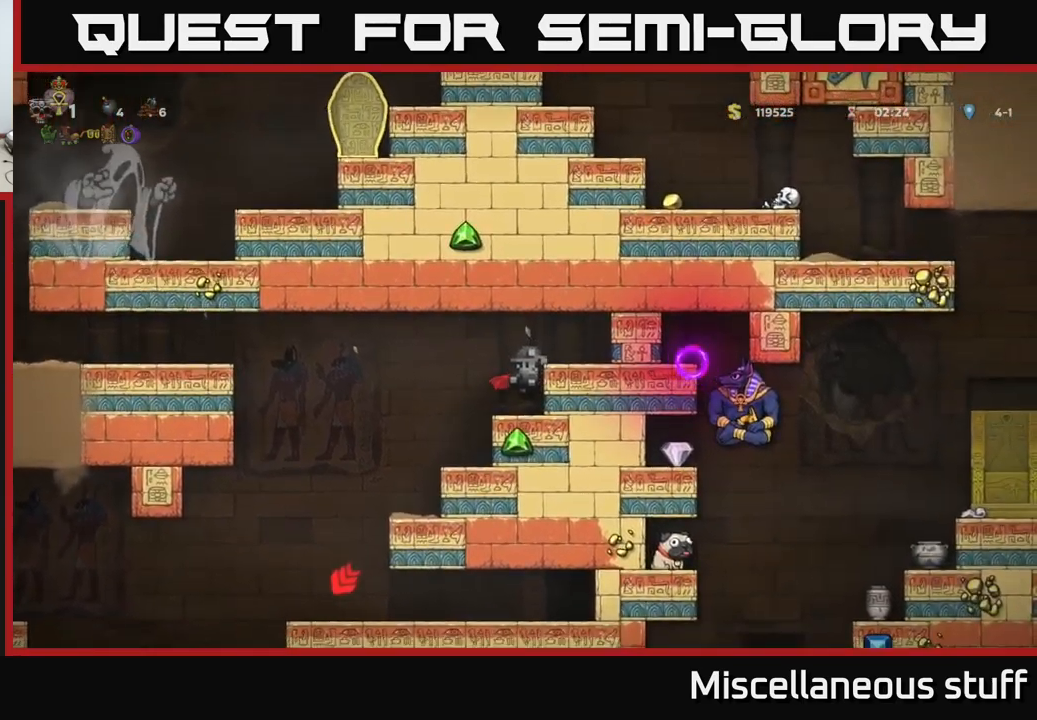
{"buttons": ["DPAD_RIGHT"], "events": [[250, "A", "down"], [367, "A", "up"]]}
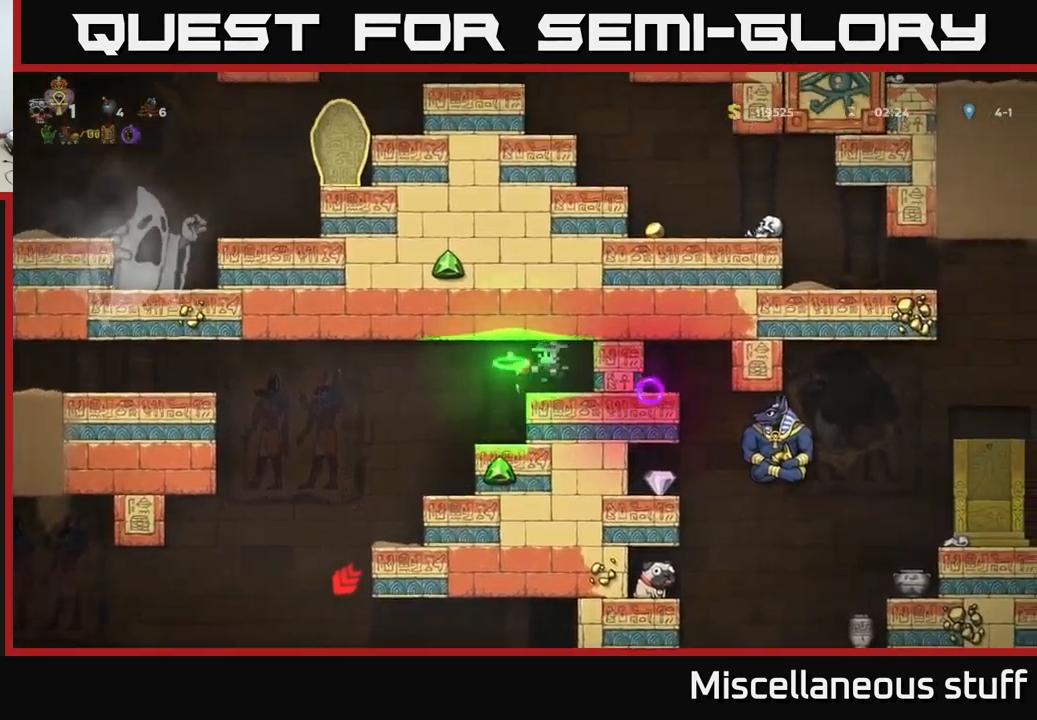
{"buttons": ["DPAD_LEFT"], "events": [[50, "DPAD_RIGHT", "up"], [83, "DPAD_LEFT", "down"]]}
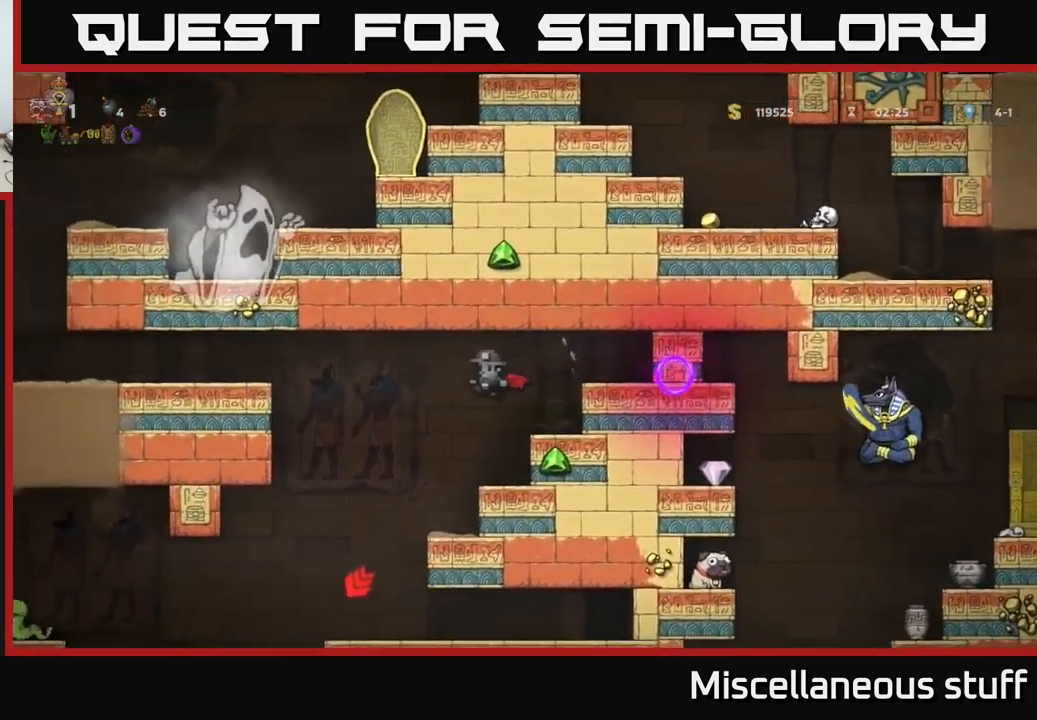
{"buttons": [], "events": [[183, "DPAD_LEFT", "up"], [333, "DPAD_RIGHT", "down"], [450, "DPAD_RIGHT", "up"]]}
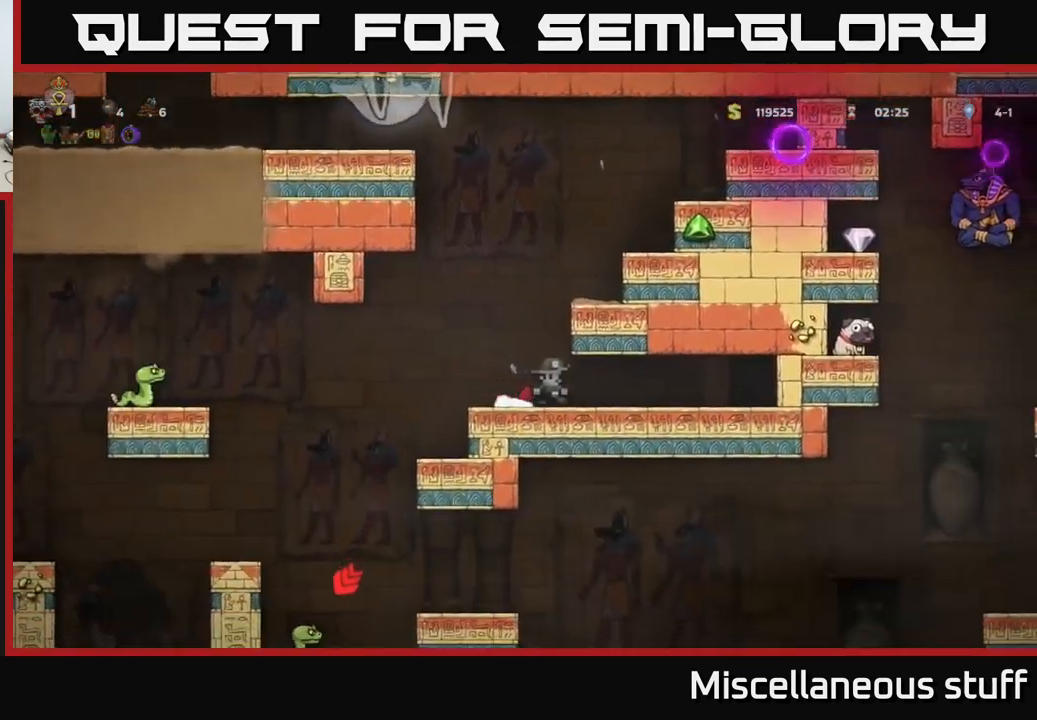
{"buttons": ["DPAD_LEFT"], "events": [[217, "DPAD_LEFT", "down"]]}
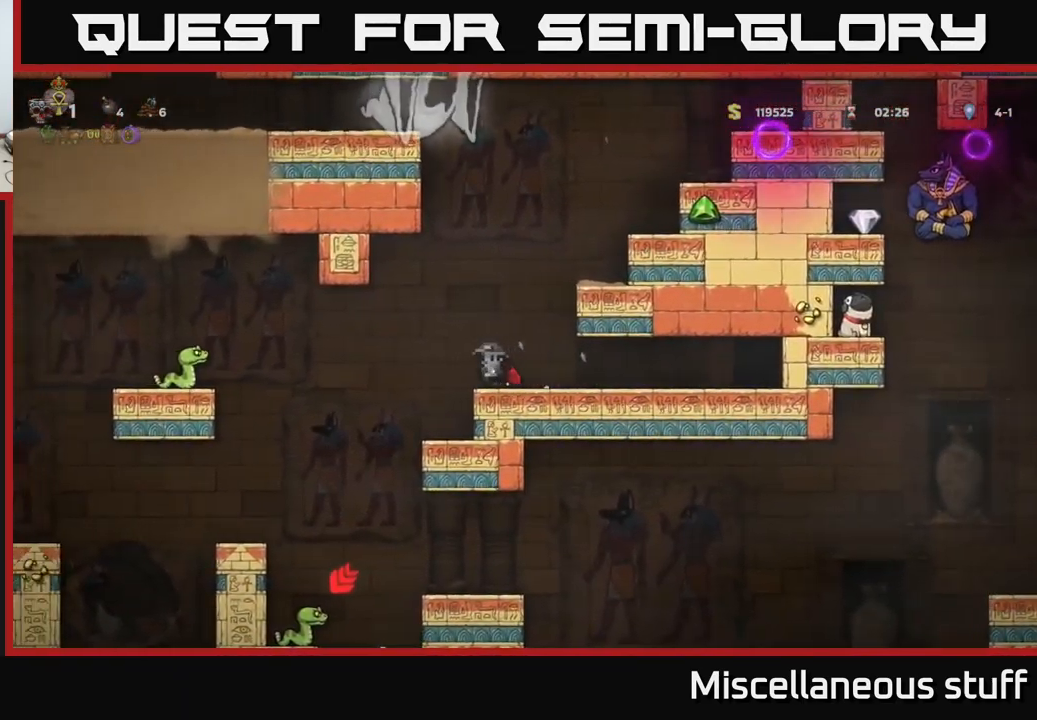
{"buttons": ["A", "DPAD_RIGHT"], "events": [[183, "DPAD_LEFT", "up"], [333, "DPAD_RIGHT", "down"], [483, "A", "down"]]}